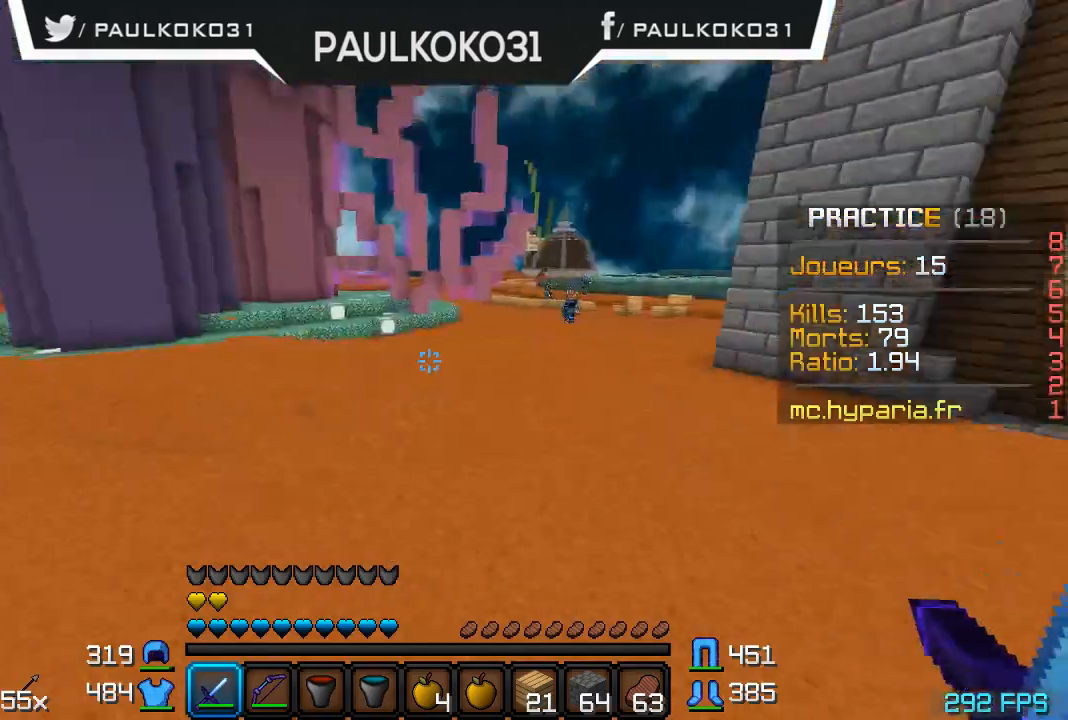
Gameplay with keyboard and mouse; each line is a JSON object with the keys and mouse buttons held at the frame after it. "events" lists presses ("down") and releases ("up") of "a", "d", "s", "w", "mouse_left" and "mouse_right" between this image and that frame as [ms after this image, input, new state], when the widget could be followed in between. "mouse_left", "mouse_right" = the "left", "right" buttons of the "mouse" list. No other keys are recorded. Fast repeated clicks can show as one long hold. Mouse movement is not recorded.
{"keys": [], "mouse": [], "events": []}
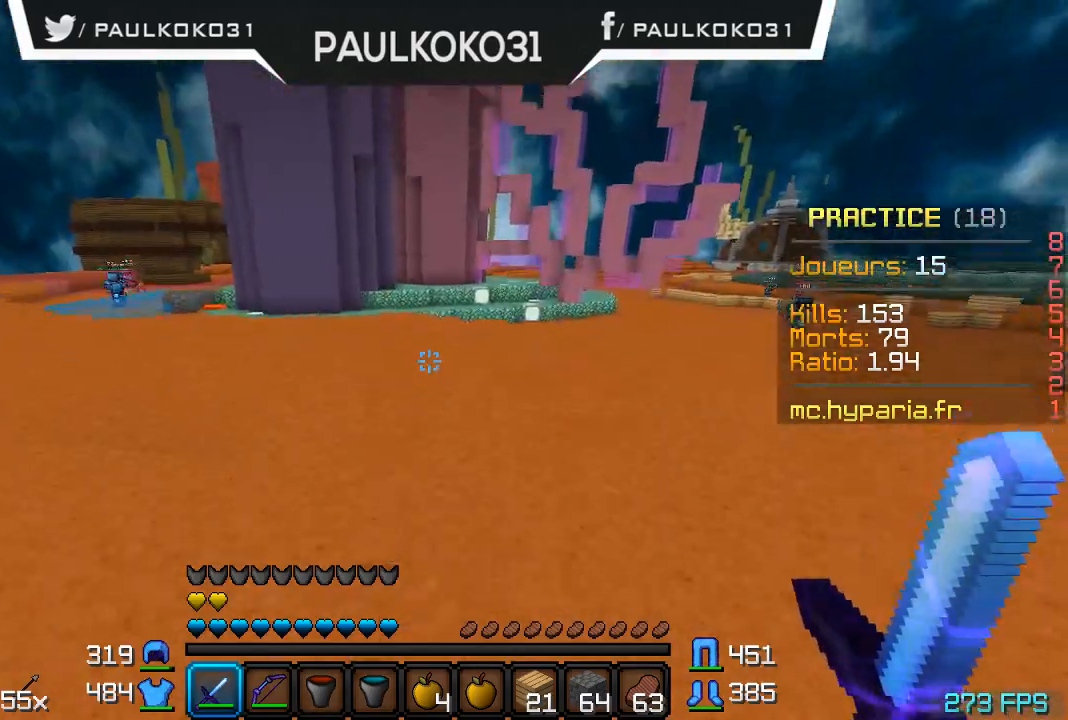
{"keys": ["d"], "mouse": [], "events": [[367, "d", "down"]]}
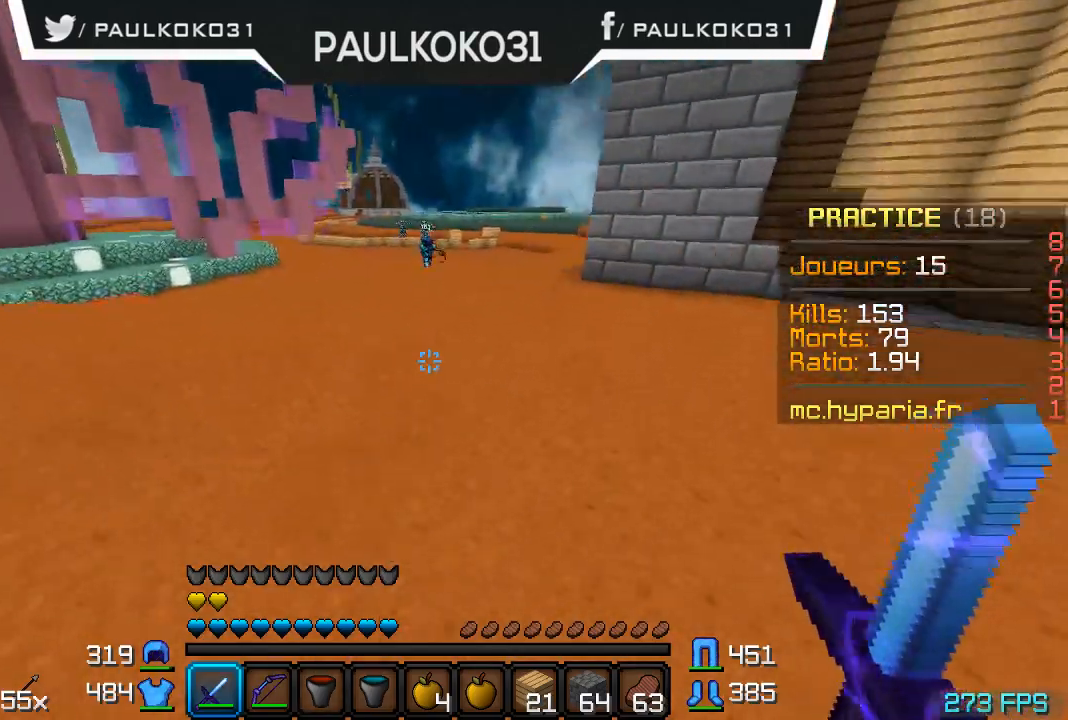
{"keys": ["d"], "mouse": [], "events": []}
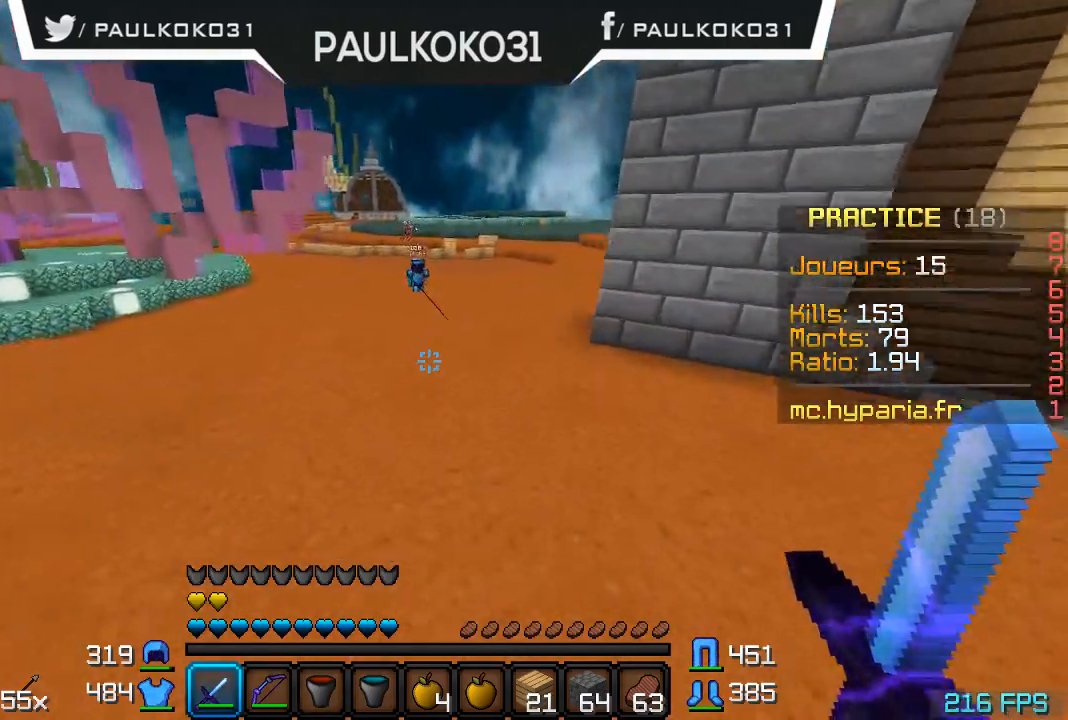
{"keys": ["s"], "mouse": [], "events": [[267, "d", "up"], [367, "s", "down"]]}
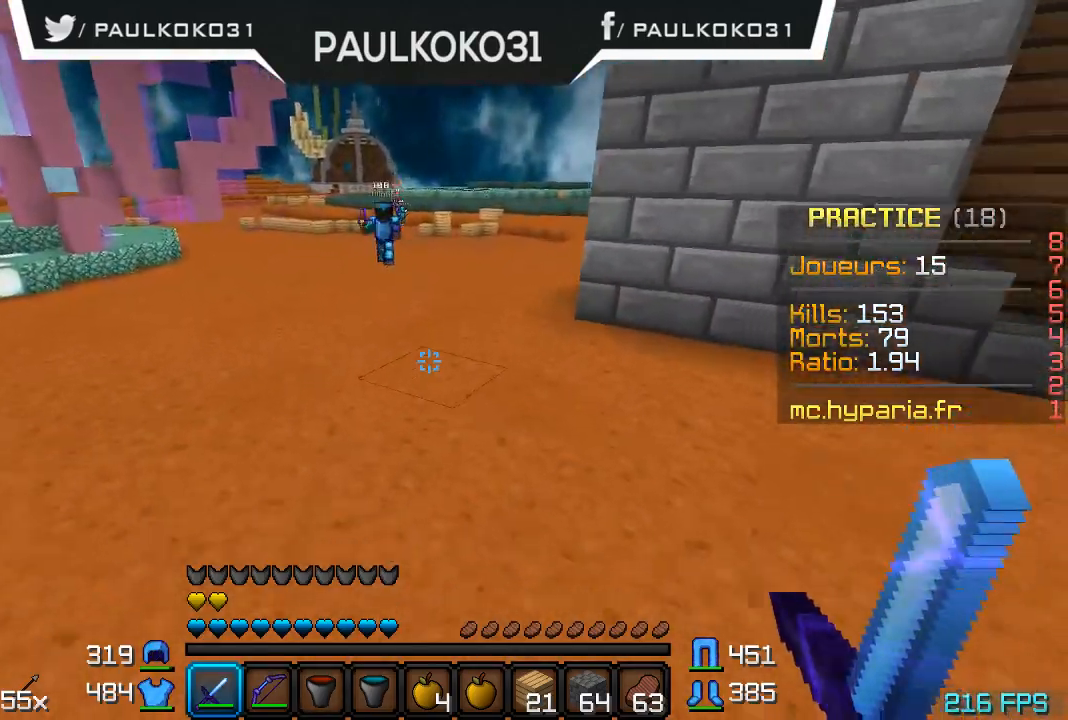
{"keys": ["s"], "mouse": [], "events": []}
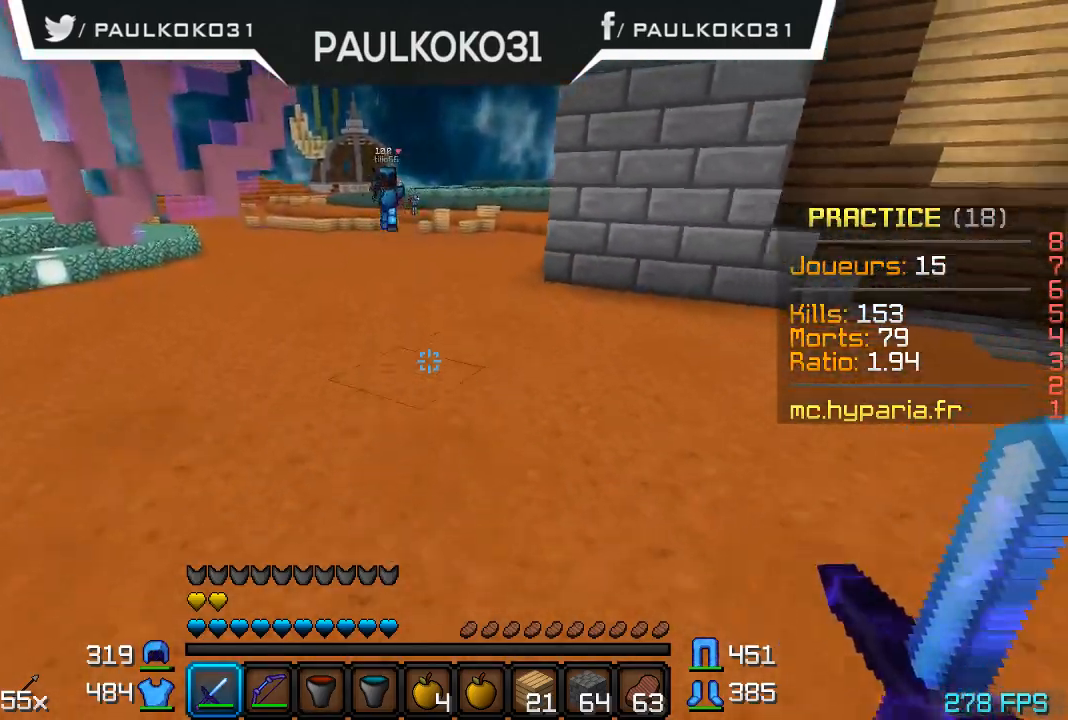
{"keys": ["s"], "mouse": [], "events": []}
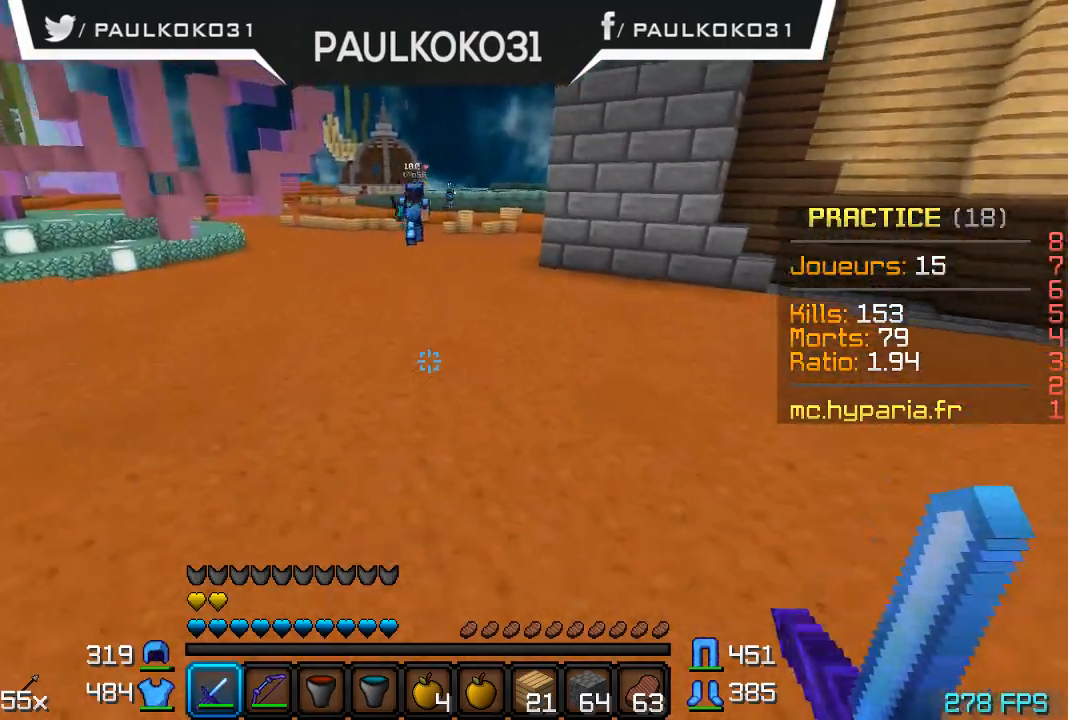
{"keys": ["s"], "mouse": [], "events": []}
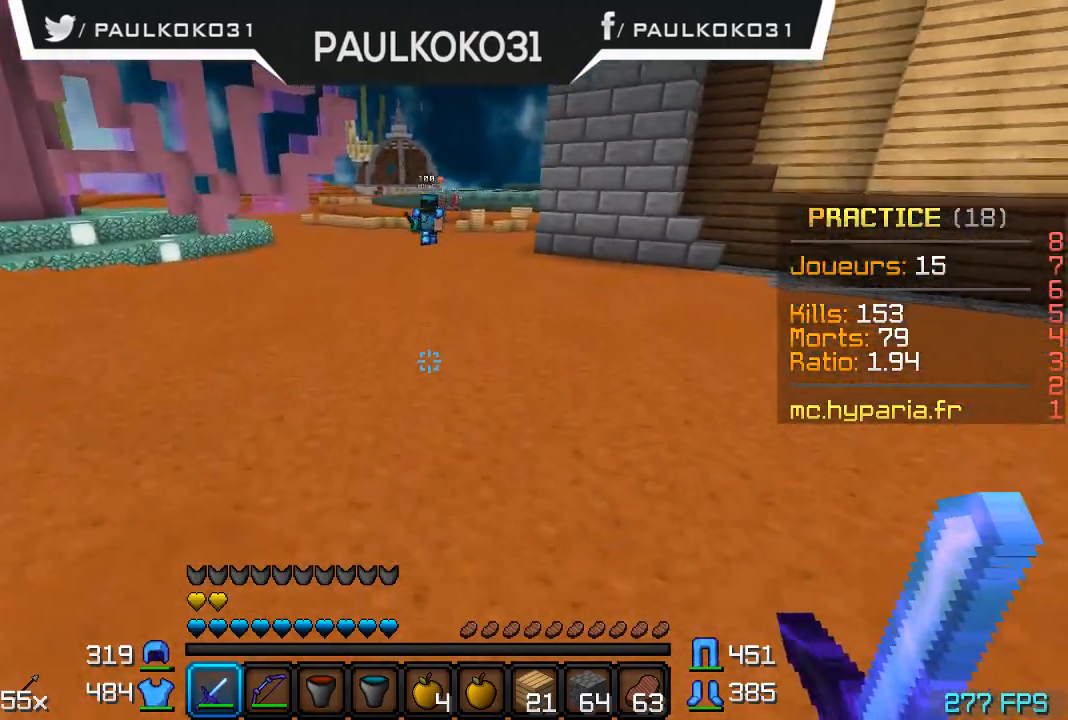
{"keys": ["d", "s"], "mouse": [], "events": [[467, "d", "down"]]}
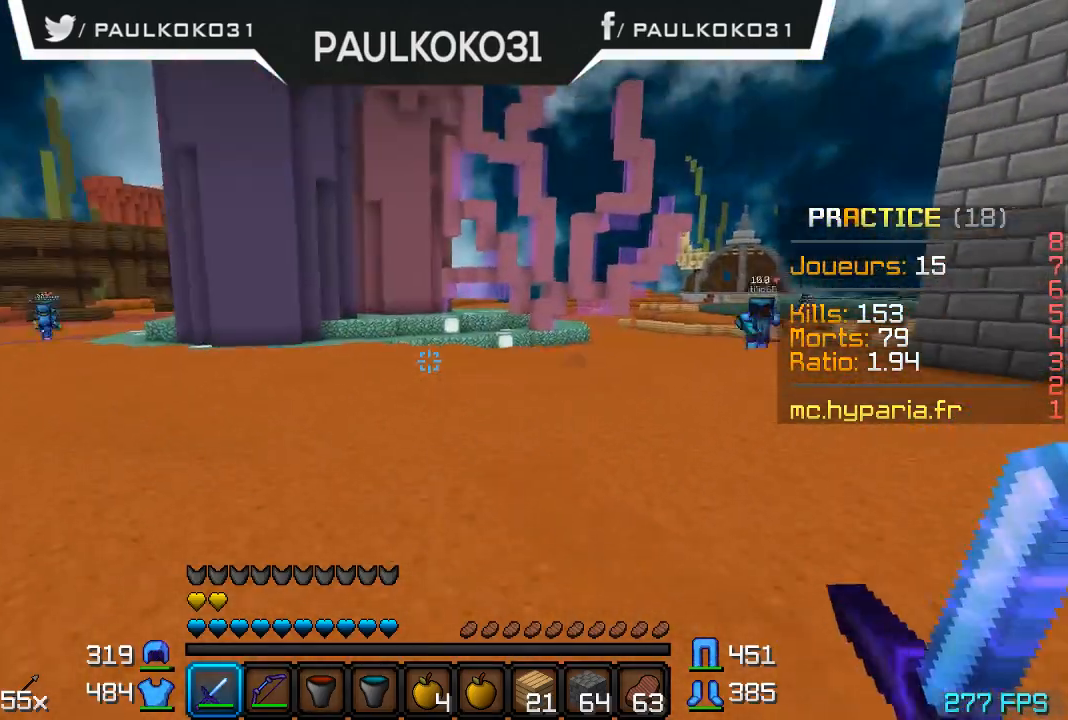
{"keys": ["d", "s"], "mouse": [], "events": []}
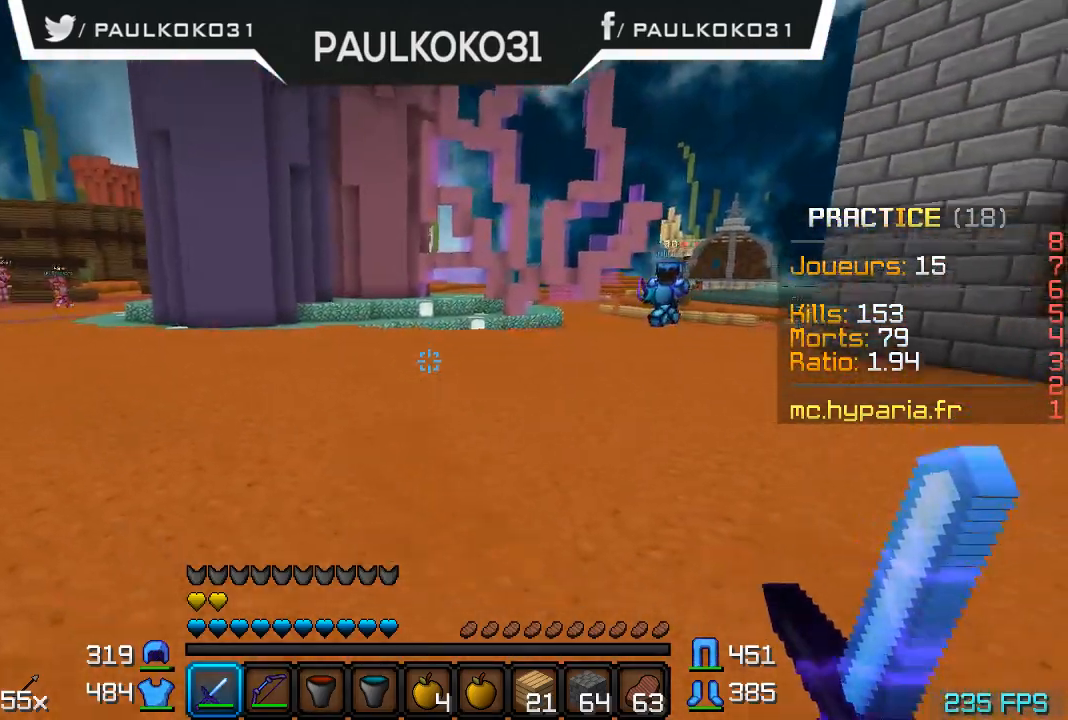
{"keys": [], "mouse": [], "events": [[33, "s", "up"], [67, "d", "up"]]}
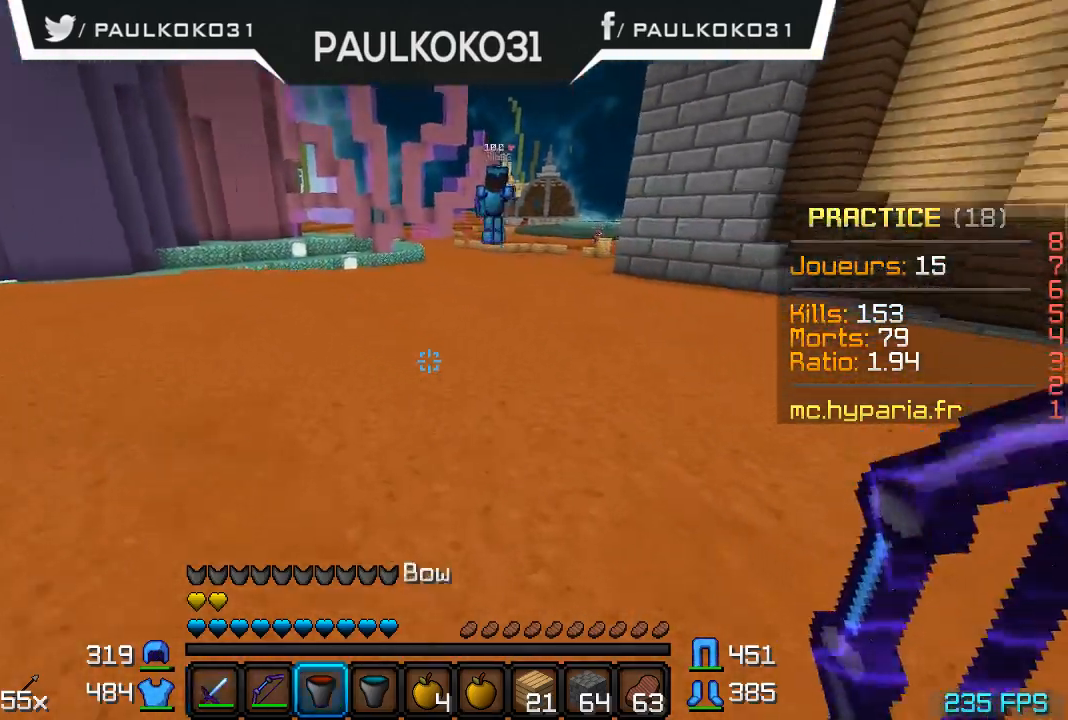
{"keys": [], "mouse": [], "events": []}
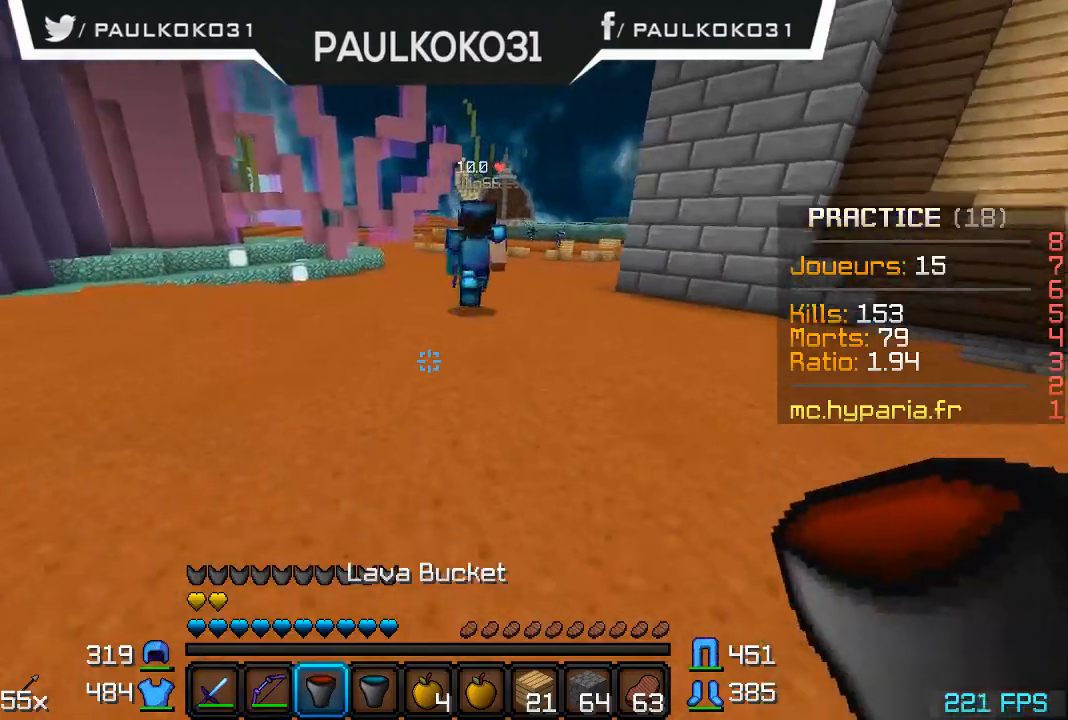
{"keys": ["s"], "mouse": [], "events": [[167, "mouse_right", "down"], [167, "s", "down"], [267, "mouse_right", "up"]]}
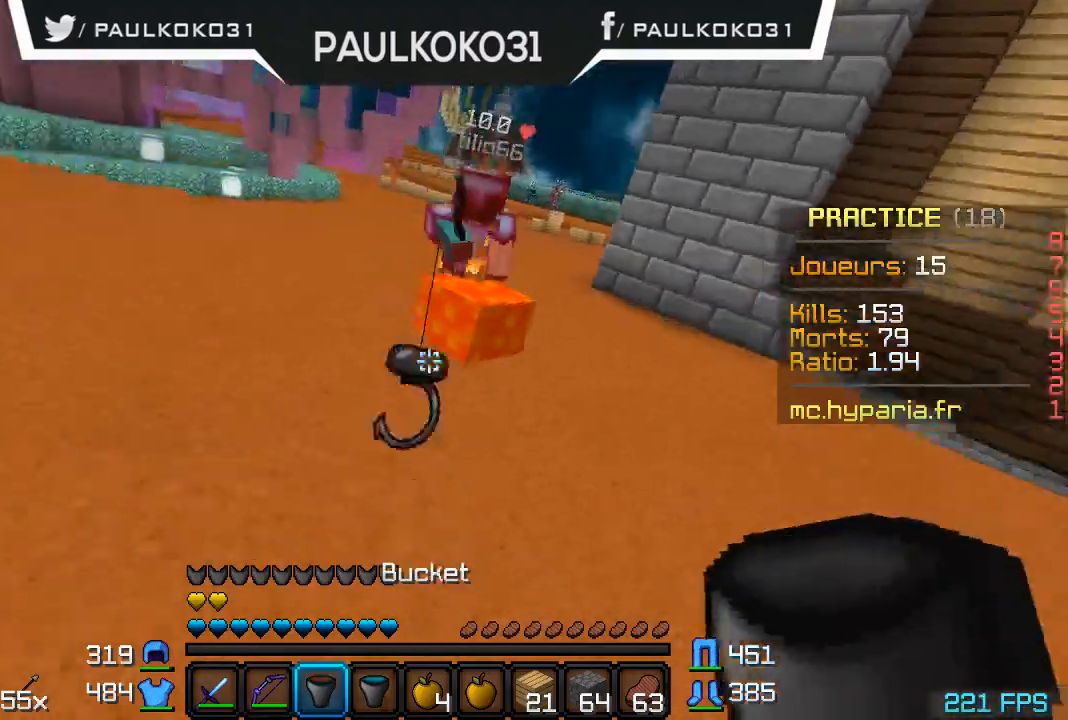
{"keys": [], "mouse": [], "events": [[400, "s", "up"]]}
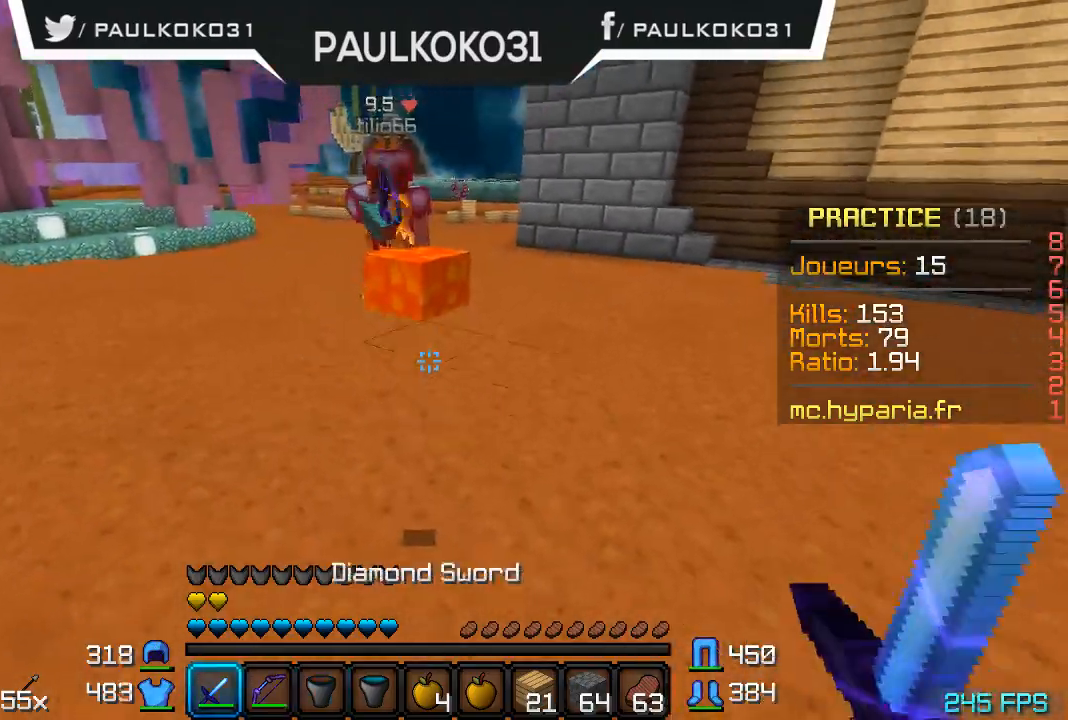
{"keys": [], "mouse": [], "events": []}
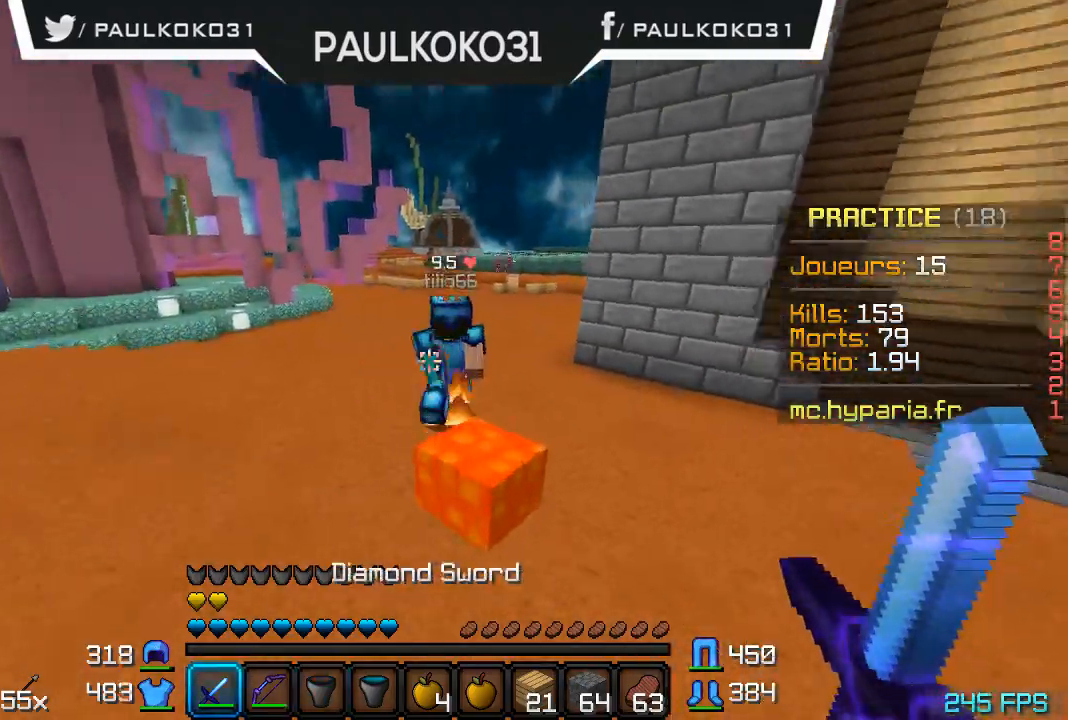
{"keys": [], "mouse": [], "events": []}
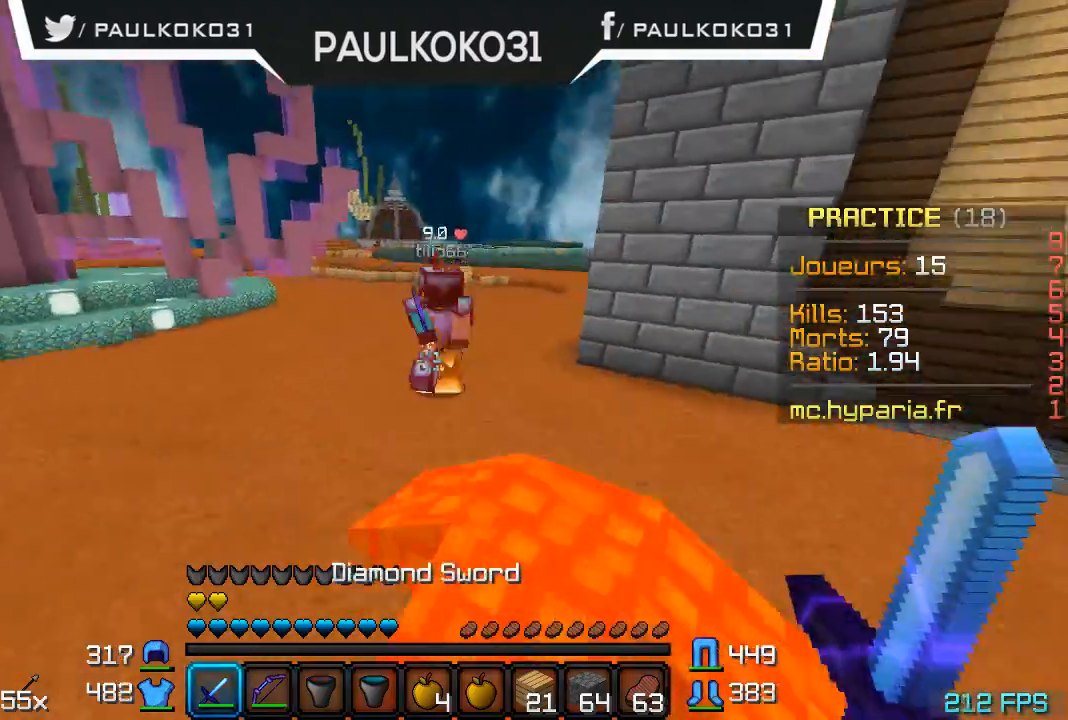
{"keys": [], "mouse": [], "events": []}
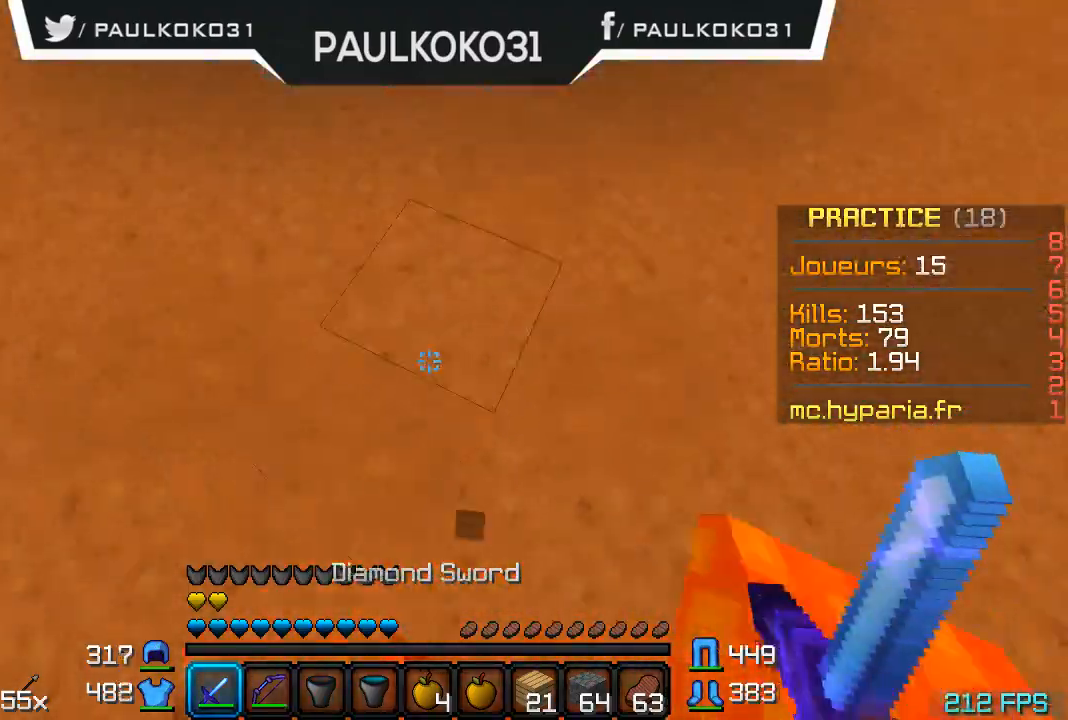
{"keys": [], "mouse": [], "events": []}
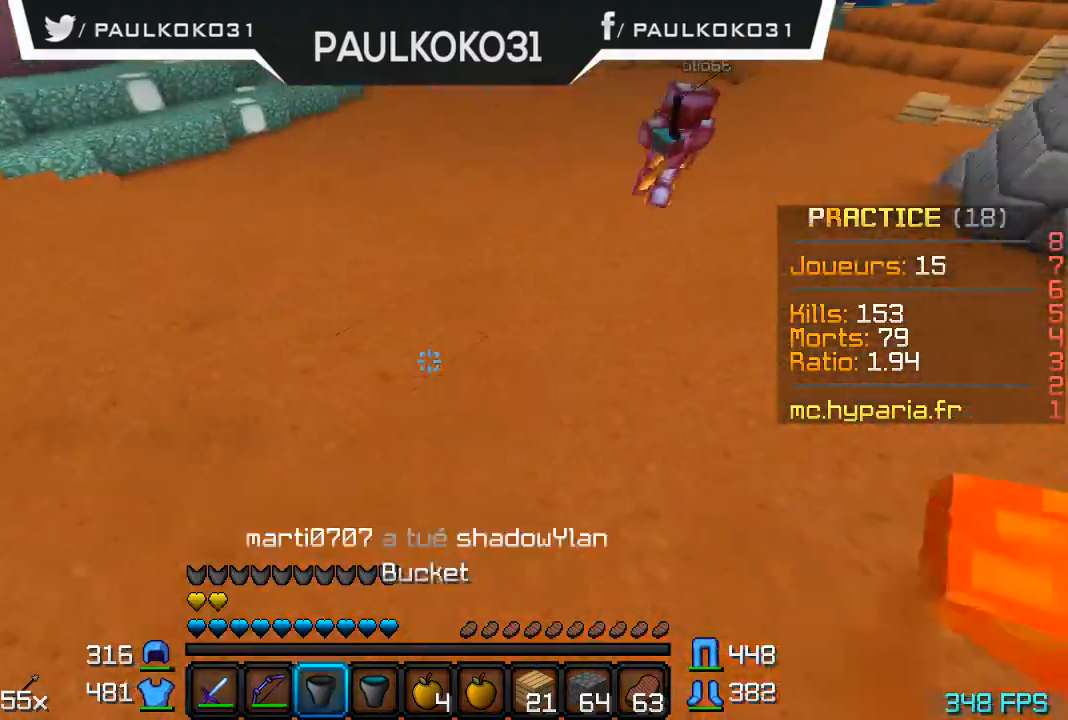
{"keys": [], "mouse": ["right"], "events": [[367, "mouse_right", "down"]]}